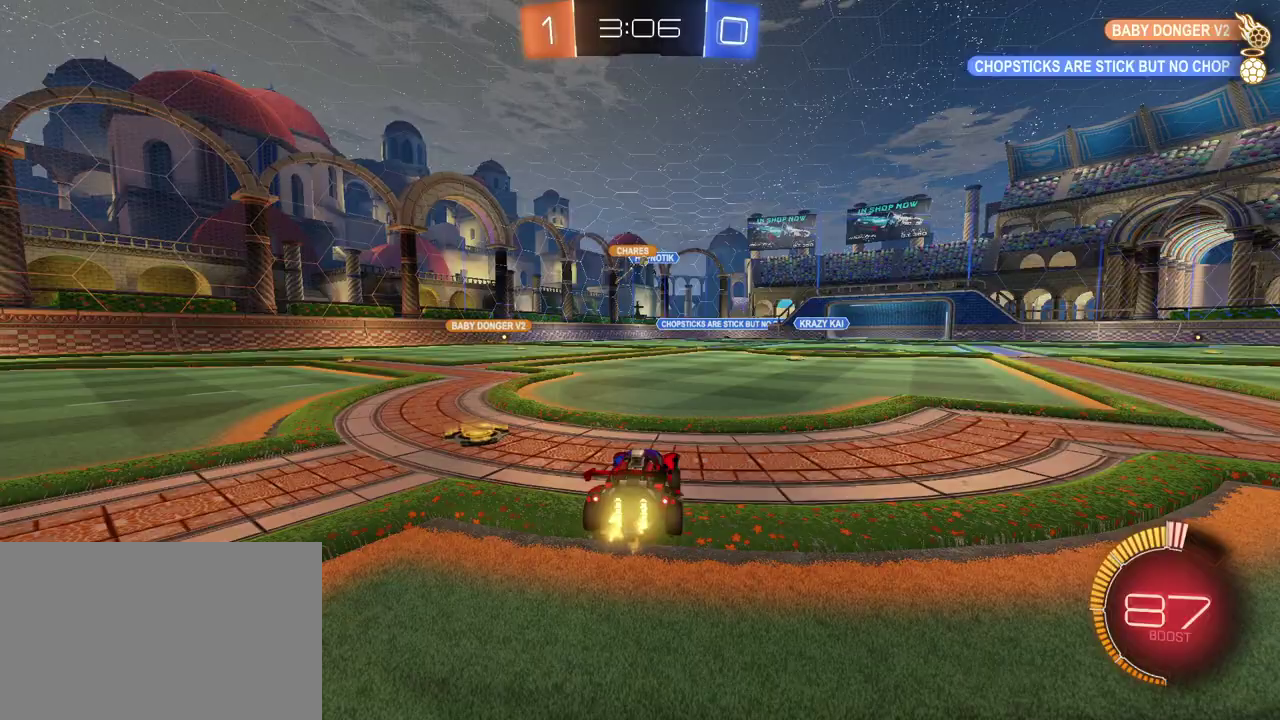
Gameplay with a controller (PlayStation layout); each line is a JSON object with the inputs held at the frame after it. "events" lists button and stick changes between this image and that frame as [ms after this image, input, new state], when the widget could be followed in between. Not read: L1 L3 R3.
{"buttons": ["R2"], "left_stick": "left", "right_stick": "center", "events": []}
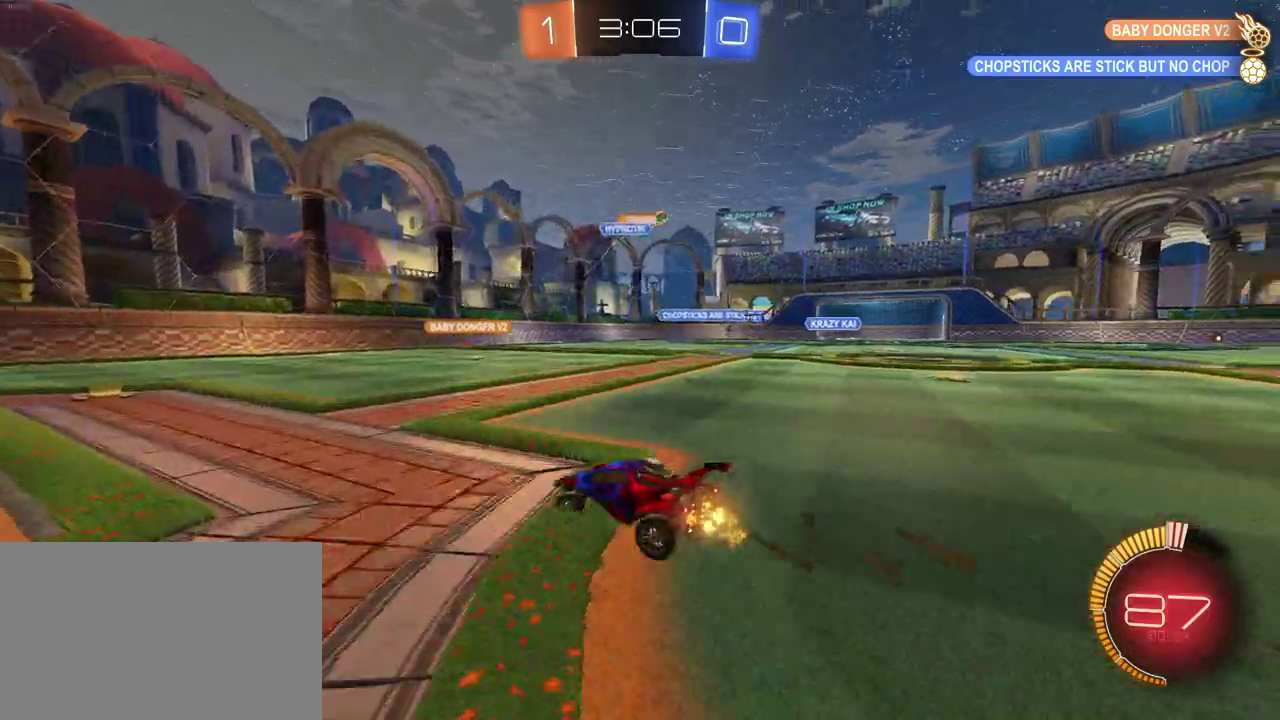
{"buttons": ["R2"], "left_stick": "left", "right_stick": "center", "events": [[350, "SQUARE", "down"], [467, "SQUARE", "up"]]}
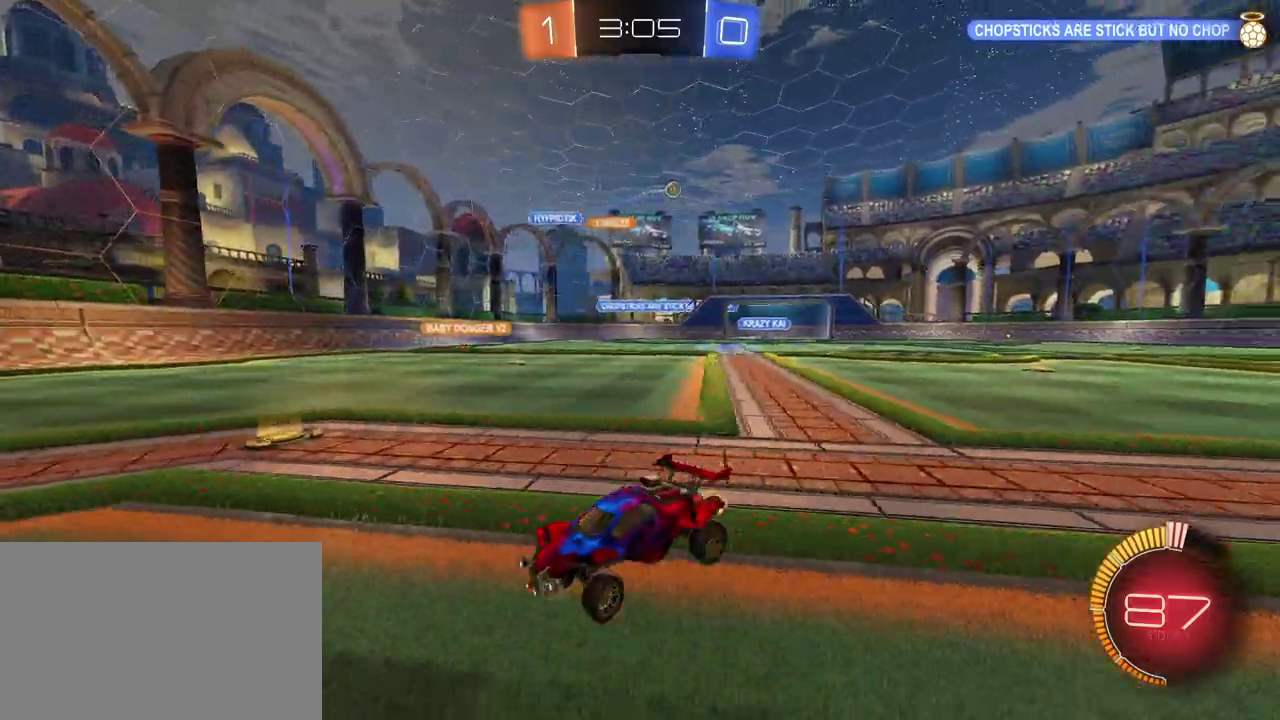
{"buttons": ["R2"], "left_stick": "left", "right_stick": "center", "events": []}
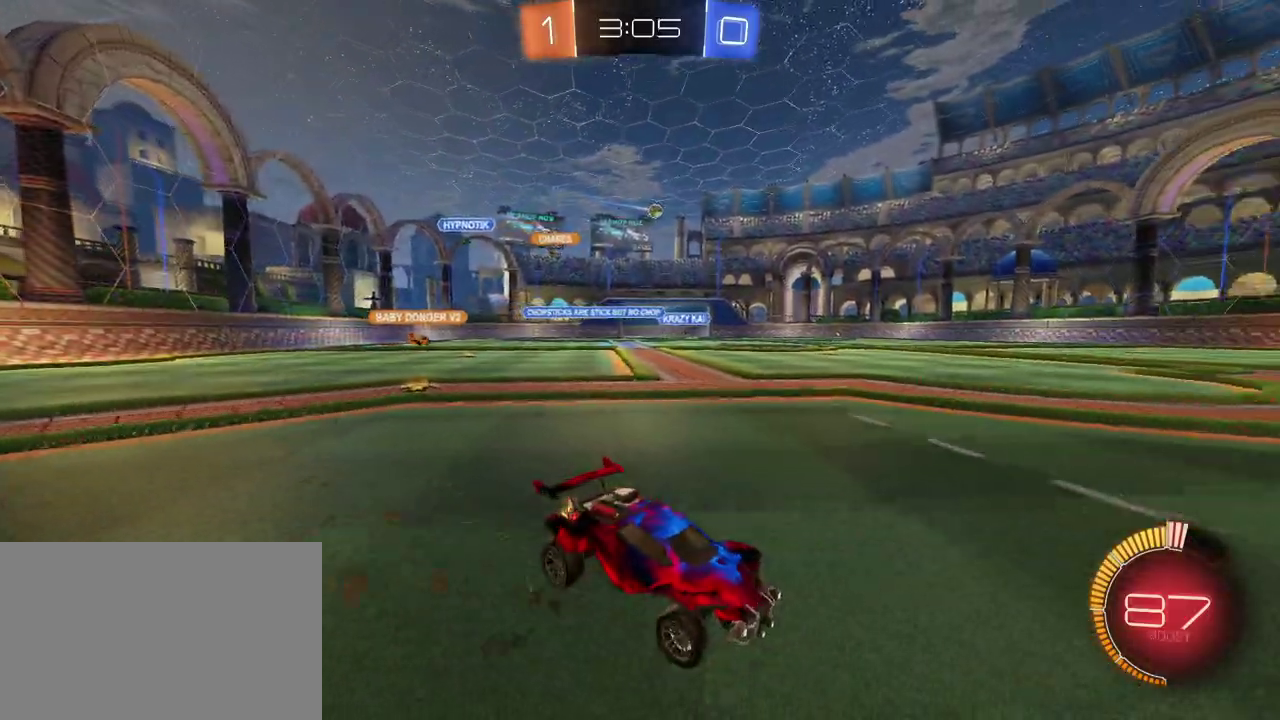
{"buttons": ["R1", "R2"], "left_stick": "center", "right_stick": "center", "events": [[33, "R1", "down"], [483, "left_stick", "center"]]}
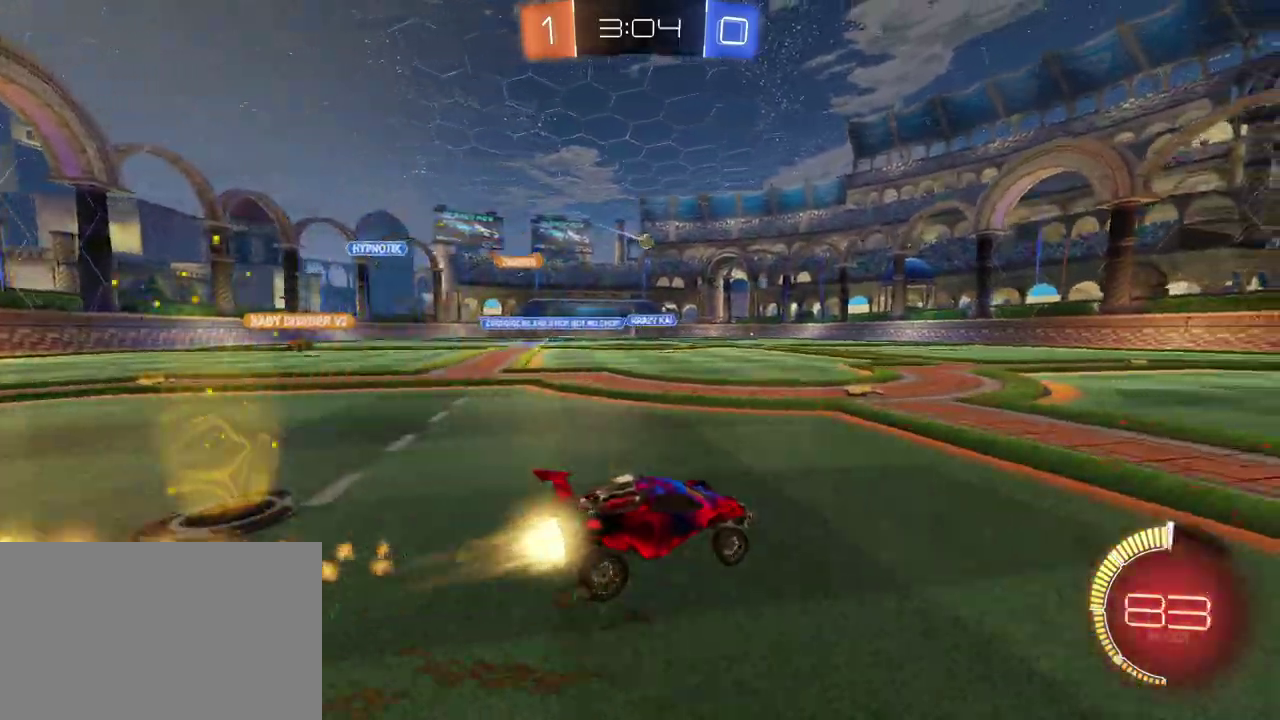
{"buttons": ["R1", "R2"], "left_stick": "left", "right_stick": "center", "events": [[450, "left_stick", "left"]]}
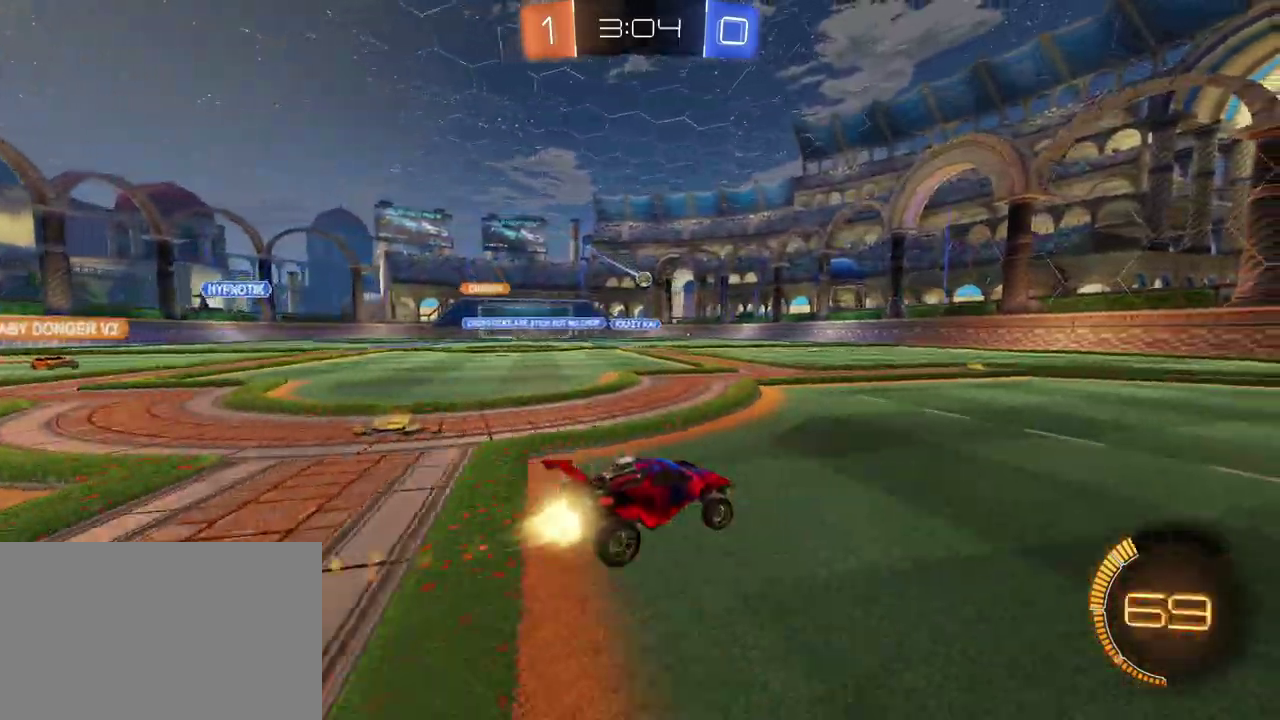
{"buttons": ["R2"], "left_stick": "down-right", "right_stick": "center", "events": [[33, "R1", "up"], [67, "left_stick", "center"], [350, "left_stick", "right"], [400, "left_stick", "down-right"]]}
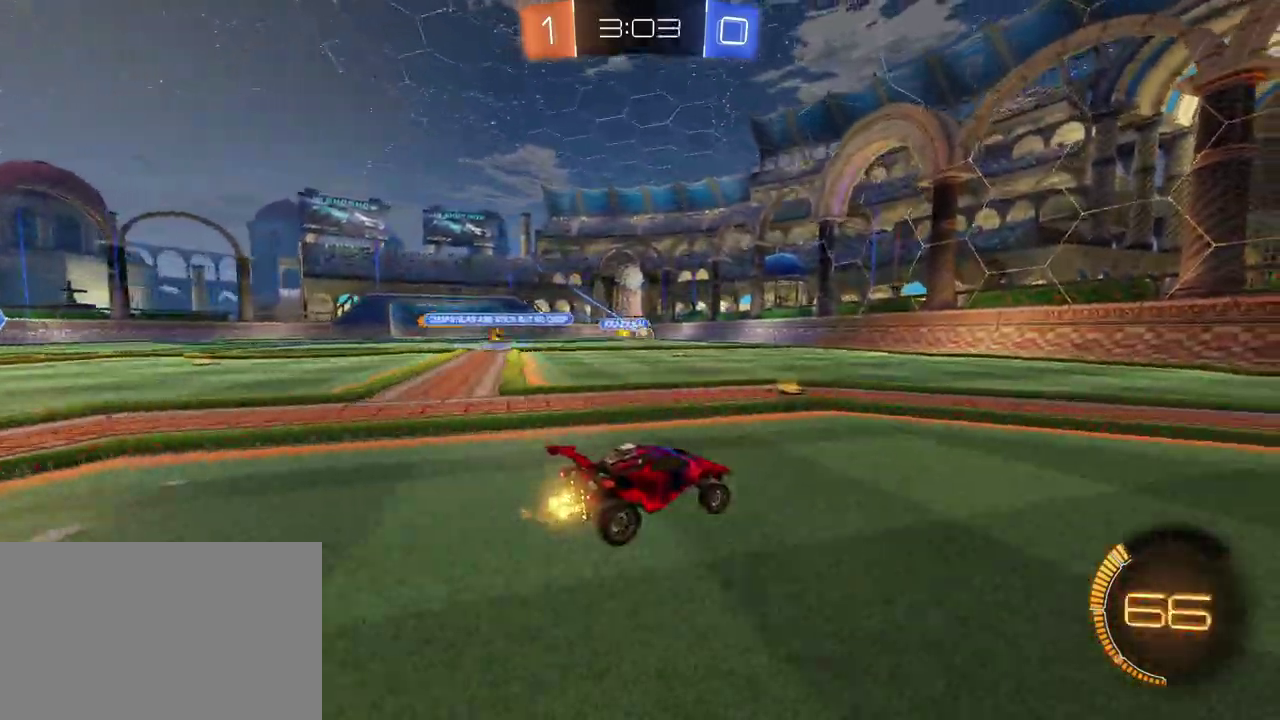
{"buttons": ["SQUARE", "R2"], "left_stick": "left", "right_stick": "center", "events": [[67, "left_stick", "right"], [233, "left_stick", "center"], [400, "left_stick", "left"], [467, "SQUARE", "down"]]}
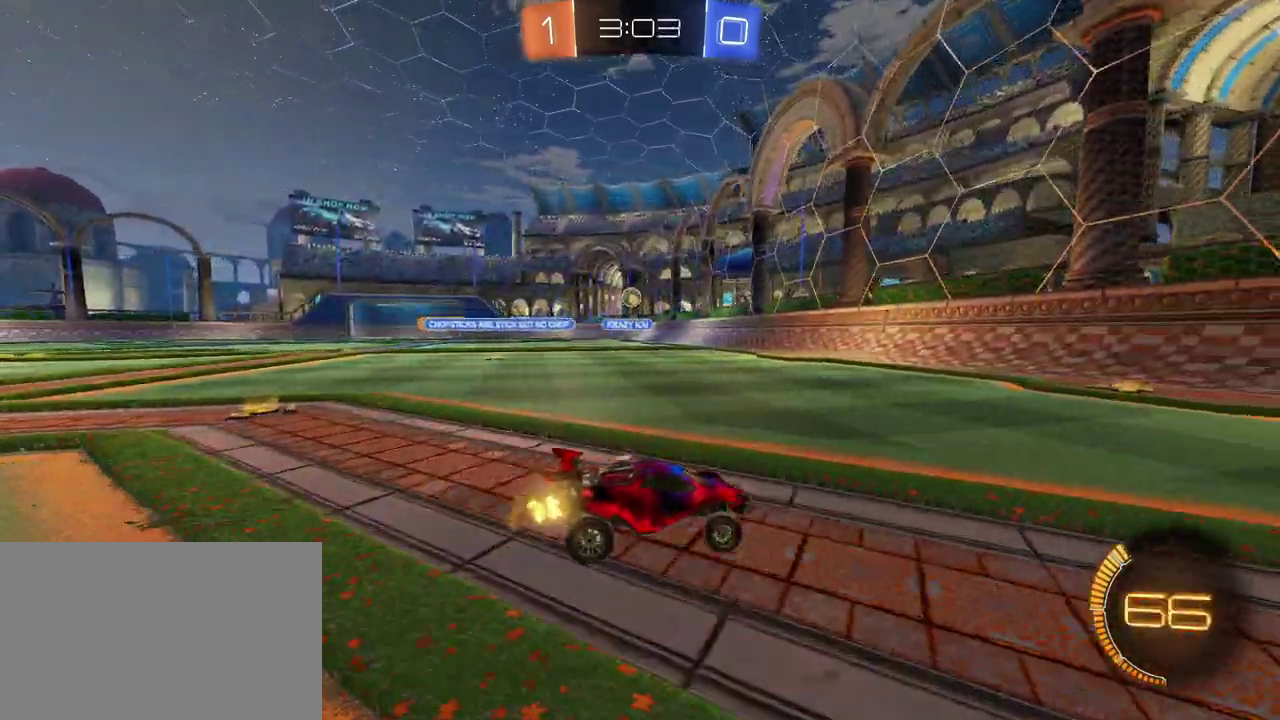
{"buttons": ["R2"], "left_stick": "left", "right_stick": "center", "events": [[67, "SQUARE", "up"]]}
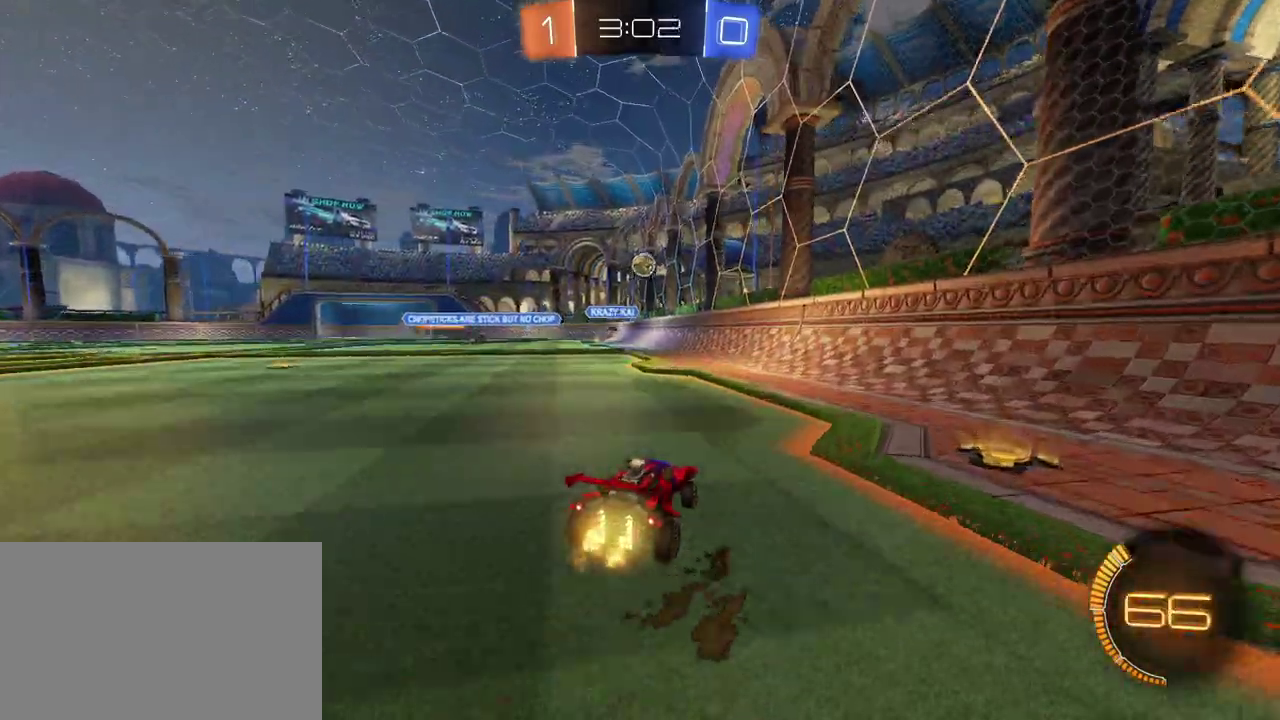
{"buttons": ["R2"], "left_stick": "center", "right_stick": "center", "events": [[200, "CROSS", "down"], [217, "left_stick", "down-left"], [333, "left_stick", "down"], [383, "CROSS", "up"], [400, "left_stick", "center"]]}
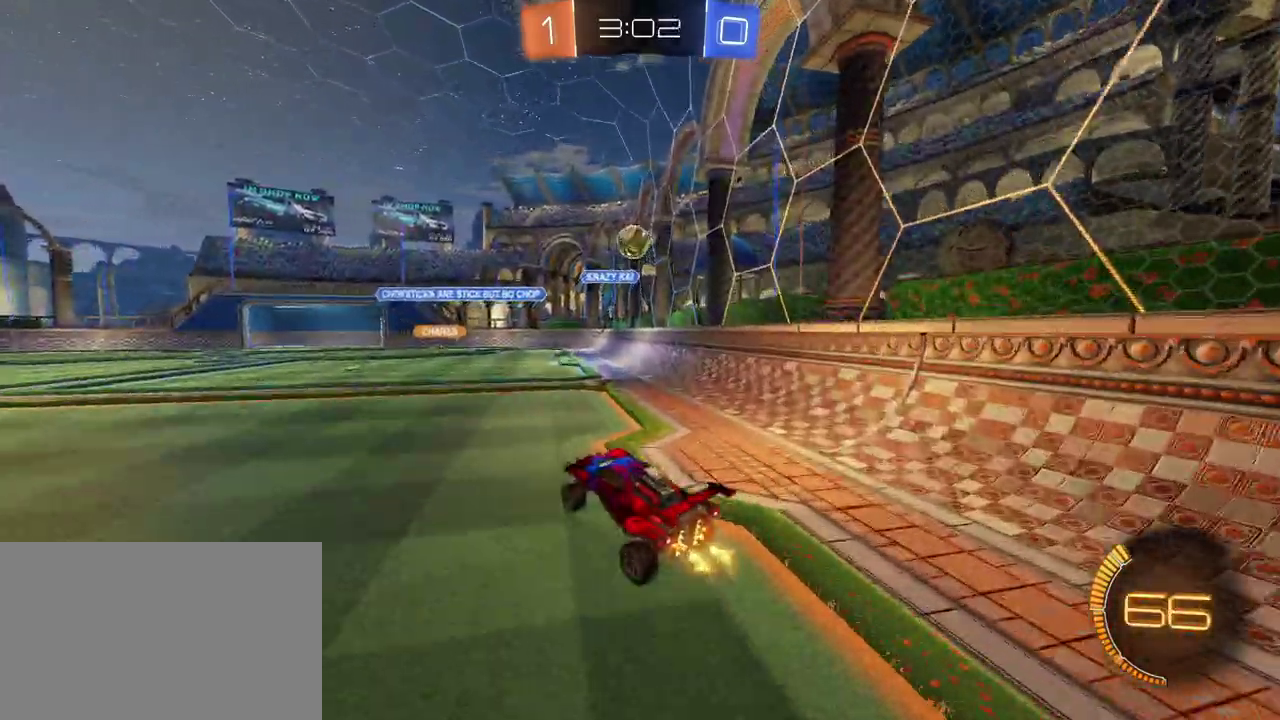
{"buttons": ["SQUARE", "R2"], "left_stick": "right", "right_stick": "center", "events": [[150, "left_stick", "up-left"], [383, "left_stick", "right"], [467, "SQUARE", "down"]]}
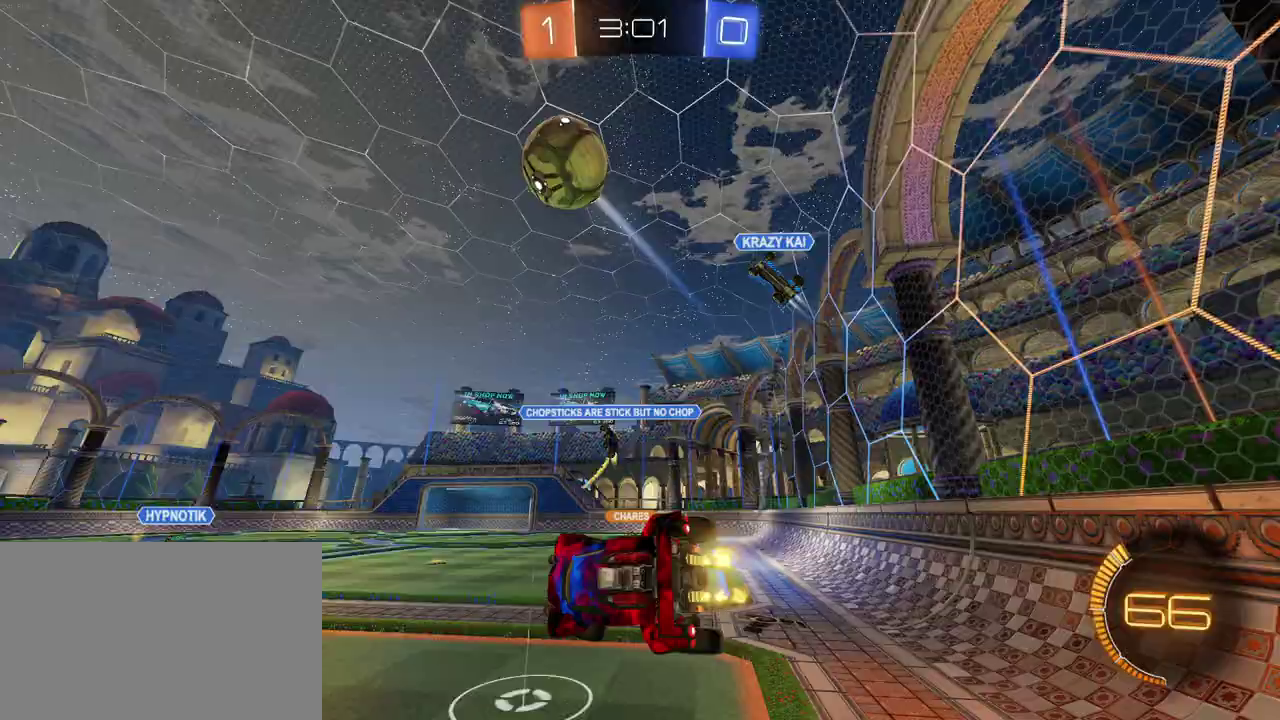
{"buttons": ["R2"], "left_stick": "left", "right_stick": "center", "events": [[167, "SQUARE", "up"], [217, "left_stick", "center"], [450, "left_stick", "left"]]}
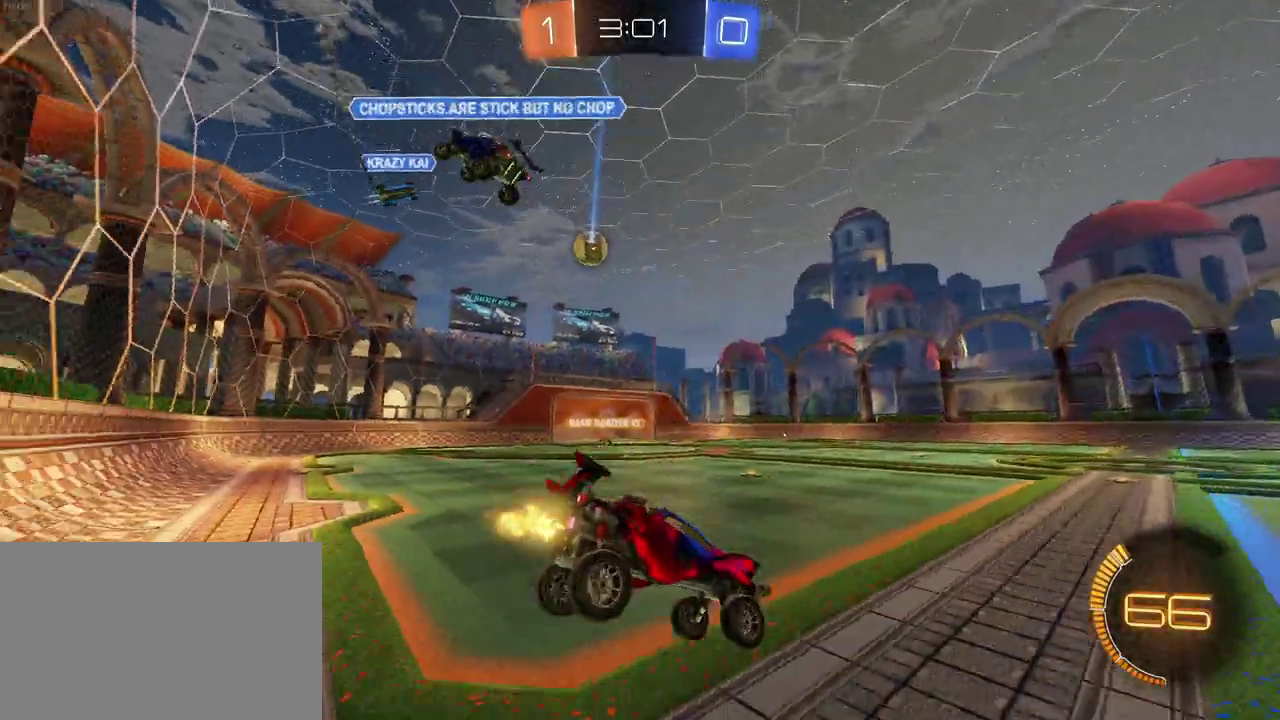
{"buttons": ["R1", "R2"], "left_stick": "center", "right_stick": "center", "events": [[167, "R1", "down"], [500, "left_stick", "center"]]}
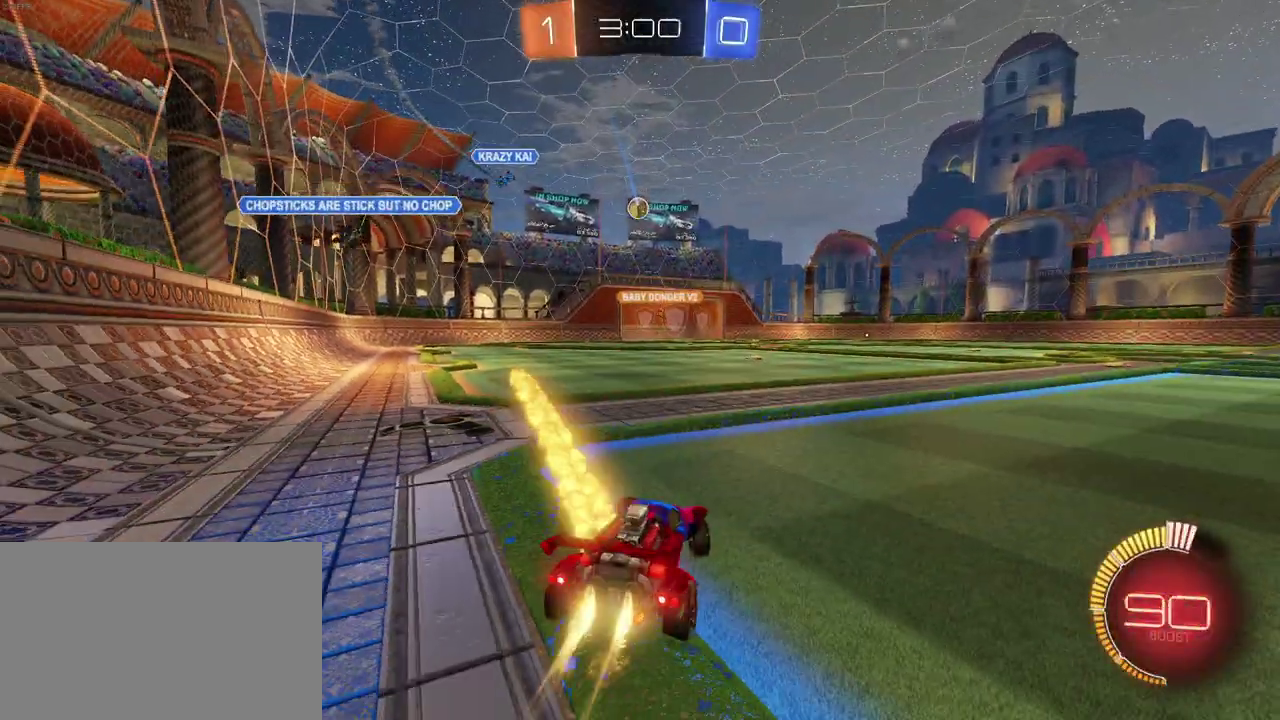
{"buttons": ["R1", "R2"], "left_stick": "right", "right_stick": "center", "events": [[467, "left_stick", "right"]]}
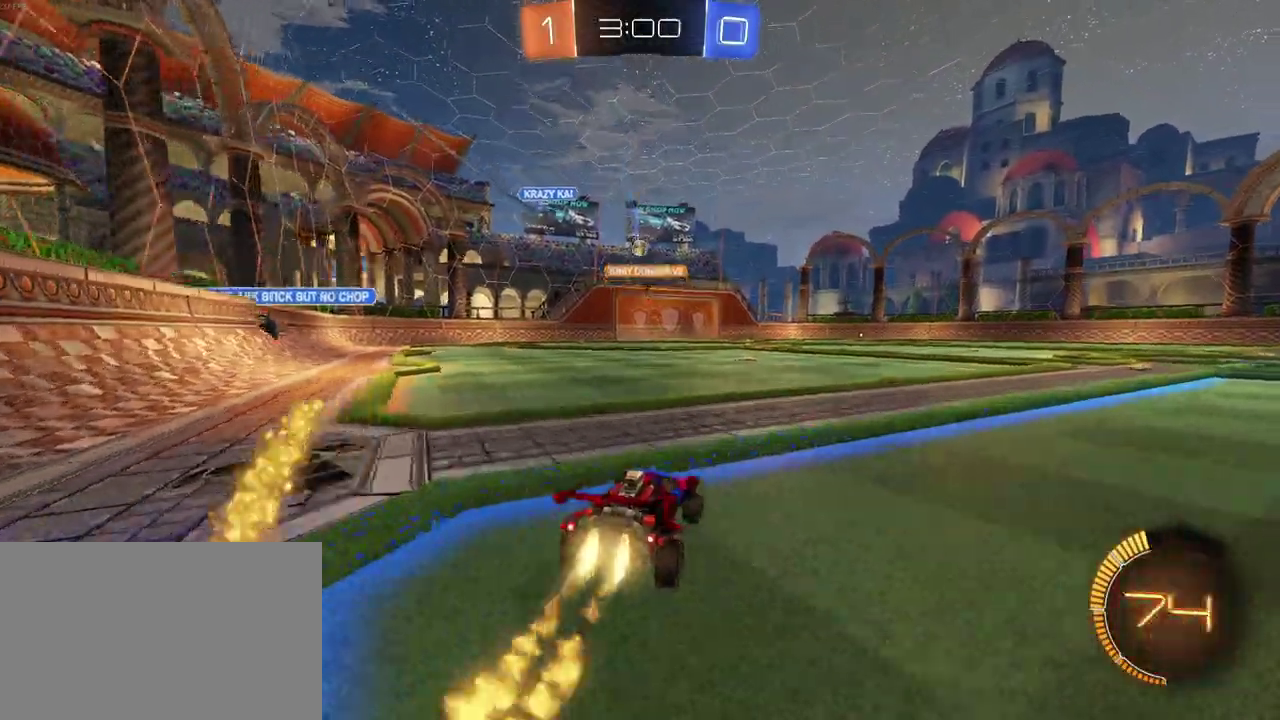
{"buttons": ["SQUARE", "R1", "R2"], "left_stick": "down-left", "right_stick": "center", "events": [[50, "CROSS", "down"], [83, "left_stick", "up"], [117, "CROSS", "up"], [167, "left_stick", "up-left"], [200, "CROSS", "down"], [233, "SQUARE", "down"], [233, "left_stick", "down-left"], [283, "CROSS", "up"]]}
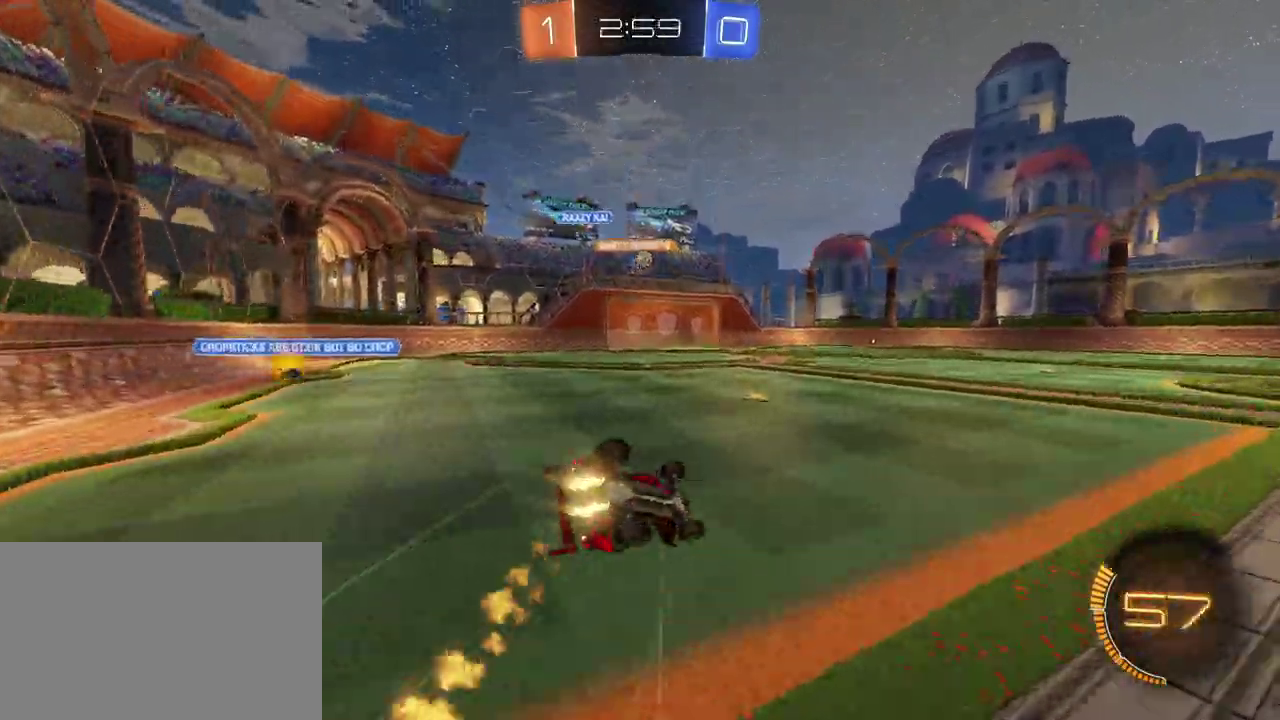
{"buttons": ["R1", "R2"], "left_stick": "down-left", "right_stick": "center", "events": [[417, "left_stick", "left"], [467, "left_stick", "down-left"], [500, "SQUARE", "up"]]}
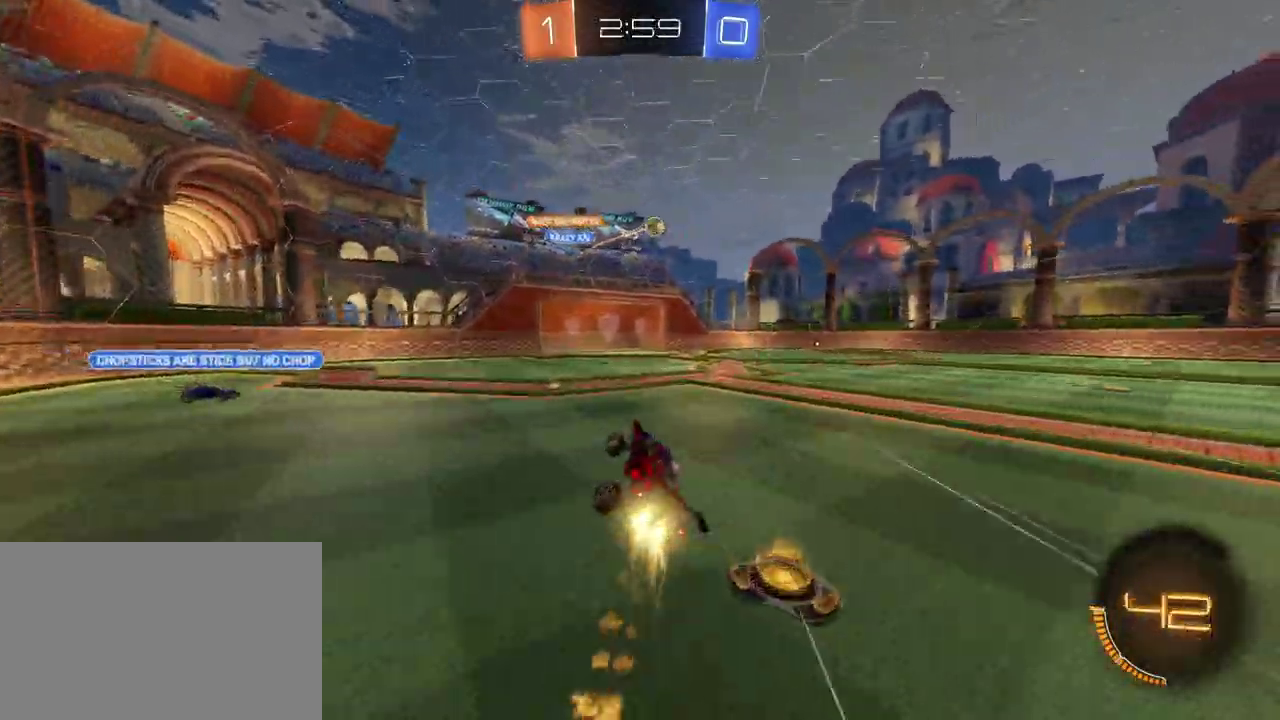
{"buttons": ["R2"], "left_stick": "center", "right_stick": "center", "events": [[17, "R1", "up"], [33, "left_stick", "center"]]}
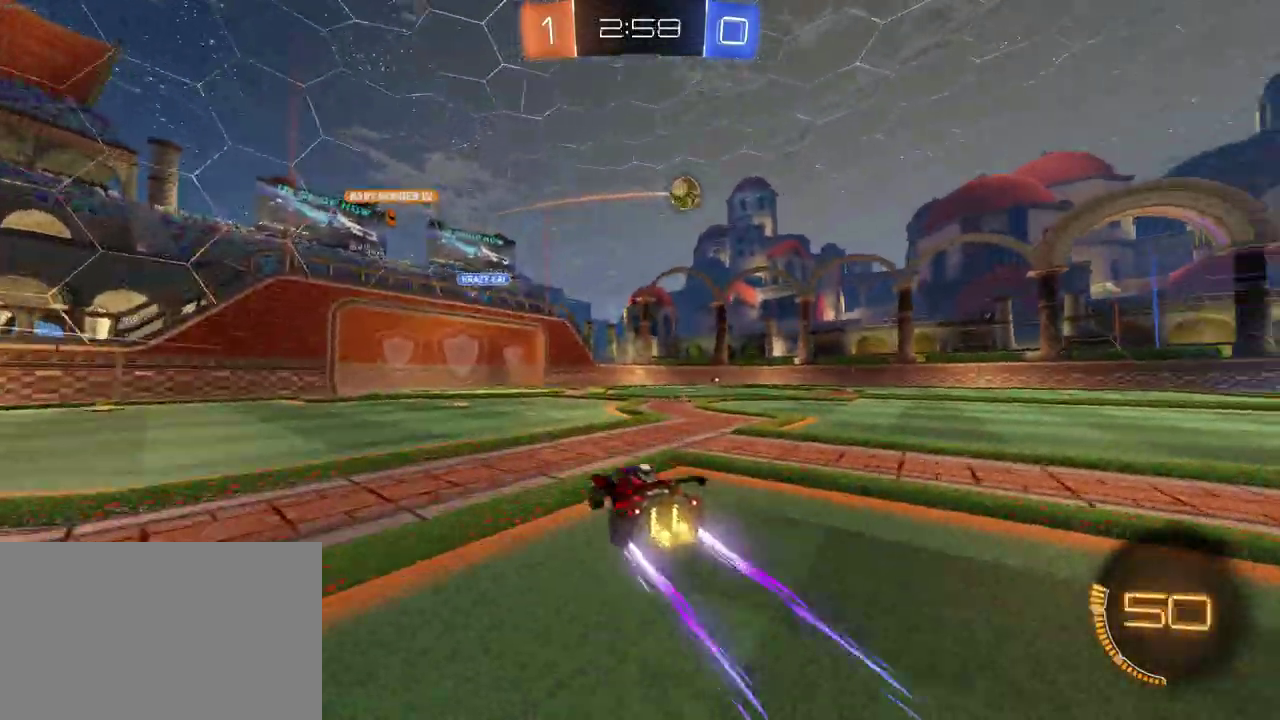
{"buttons": ["L2", "R2"], "left_stick": "center", "right_stick": "center", "events": [[167, "left_stick", "left"], [333, "left_stick", "center"], [500, "L2", "down"]]}
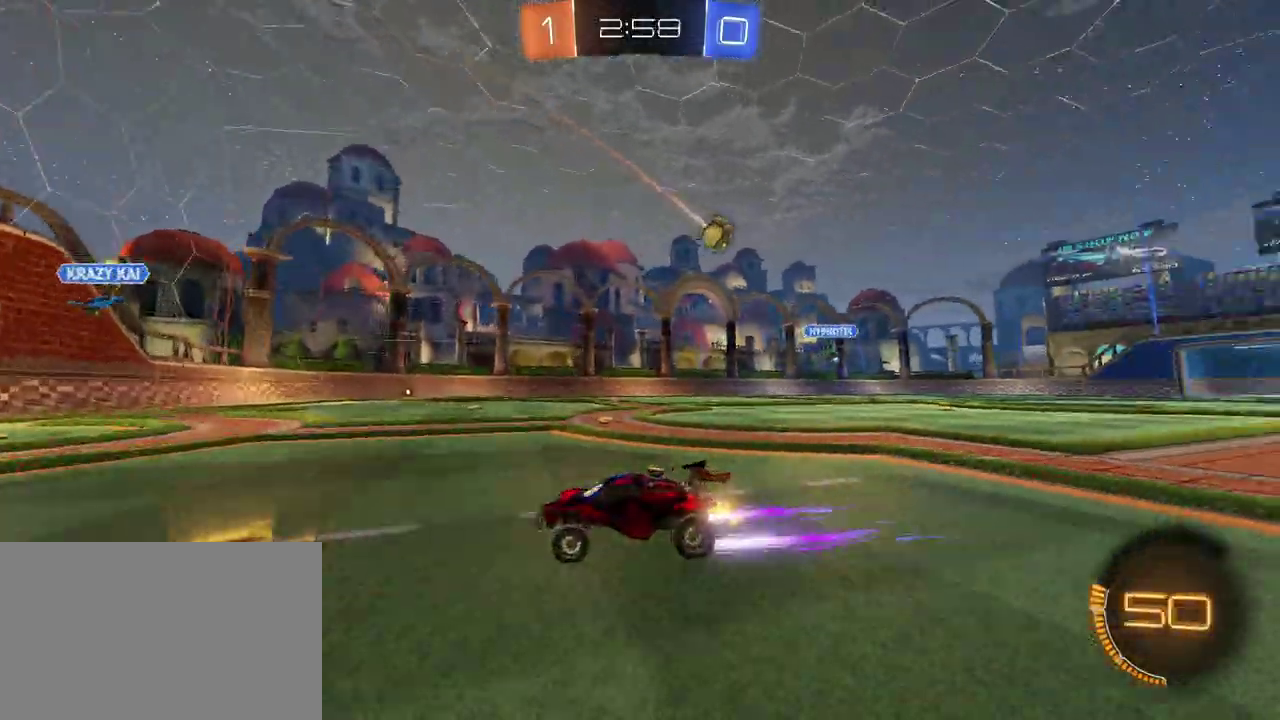
{"buttons": ["R2"], "left_stick": "right", "right_stick": "center", "events": [[50, "R2", "up"], [183, "R2", "down"], [283, "L2", "up"], [383, "left_stick", "right"]]}
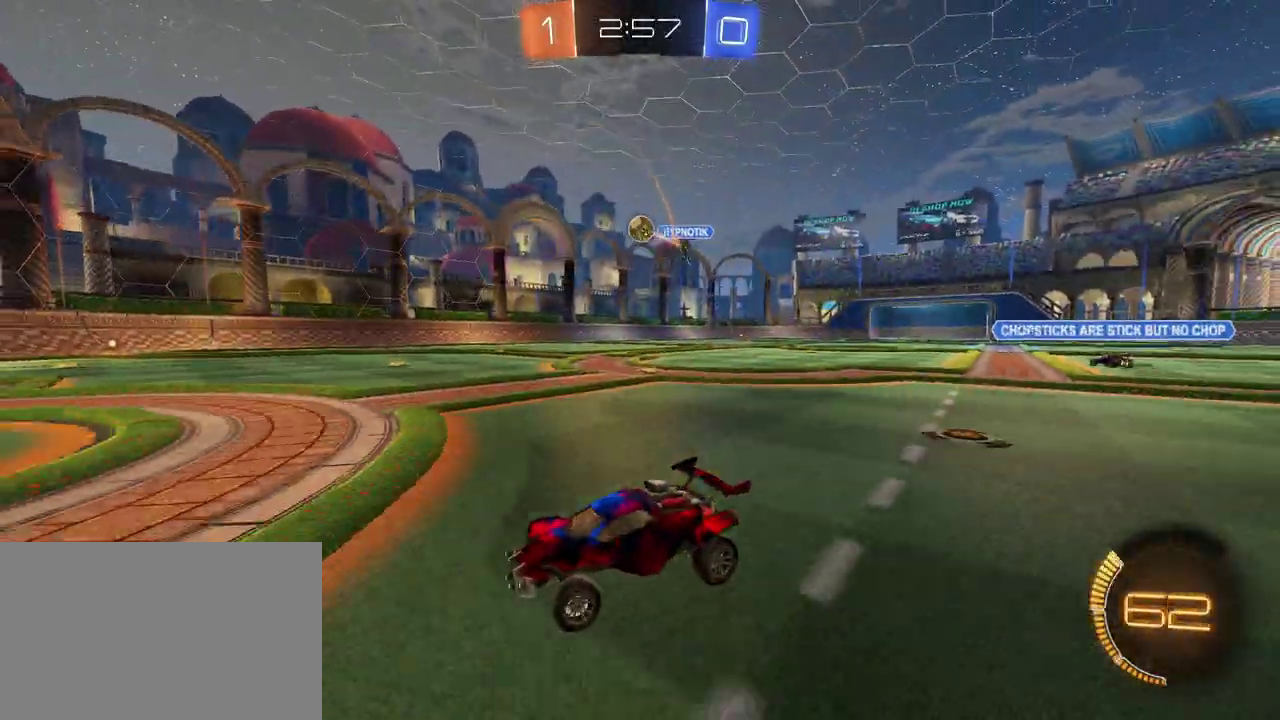
{"buttons": ["R2"], "left_stick": "right", "right_stick": "center", "events": [[233, "left_stick", "up-right"], [367, "left_stick", "right"]]}
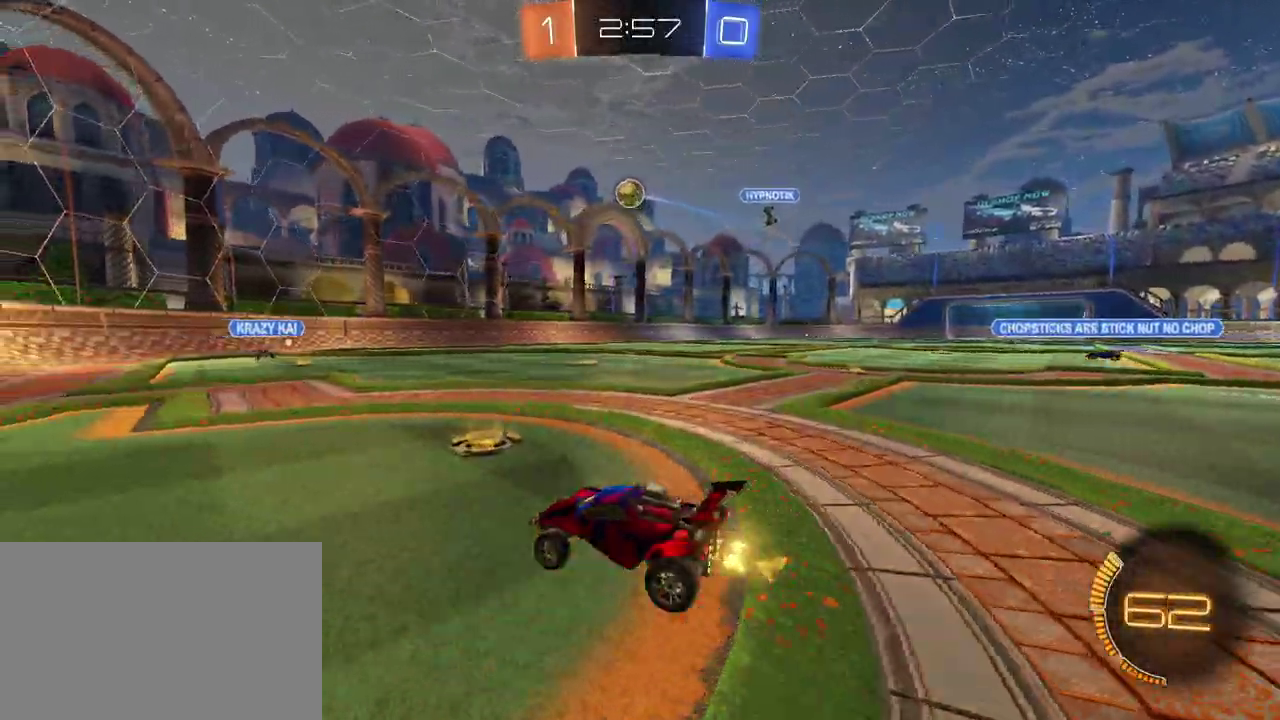
{"buttons": ["R2"], "left_stick": "center", "right_stick": "center", "events": [[83, "R1", "down"], [100, "left_stick", "center"], [217, "left_stick", "left"], [383, "R1", "up"], [467, "left_stick", "center"]]}
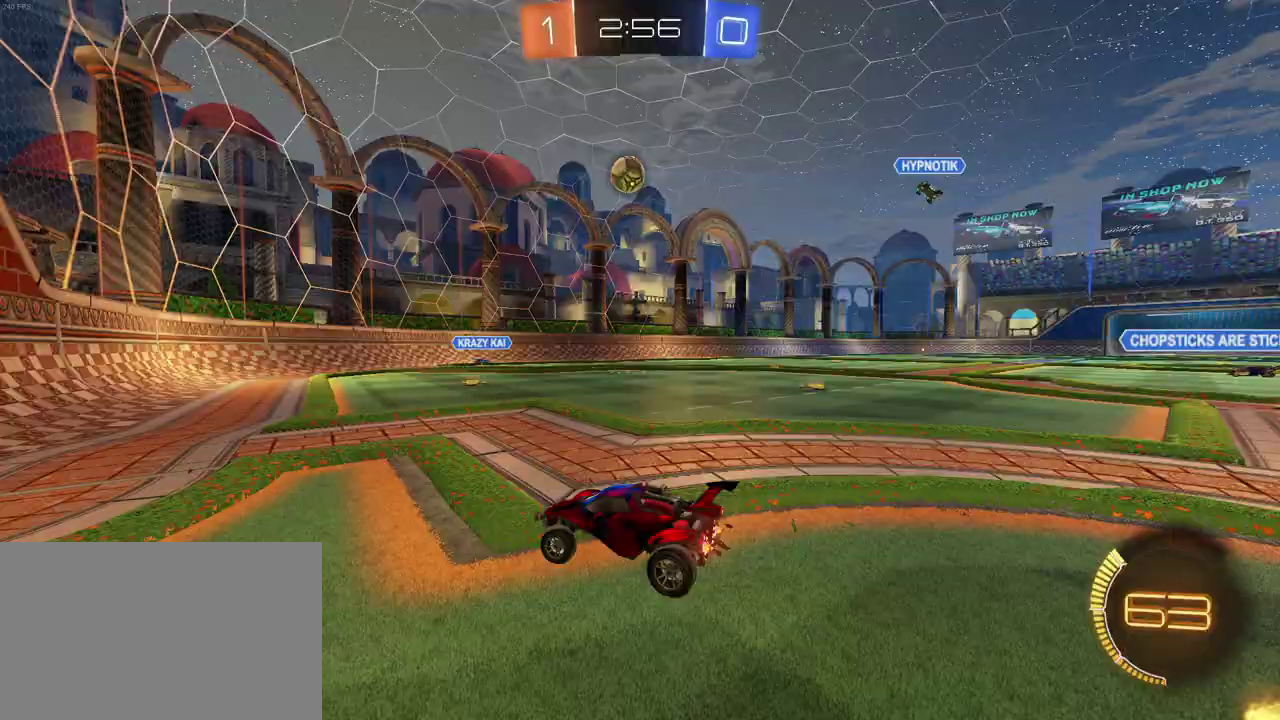
{"buttons": ["R2"], "left_stick": "center", "right_stick": "center", "events": [[383, "left_stick", "right"], [500, "left_stick", "center"]]}
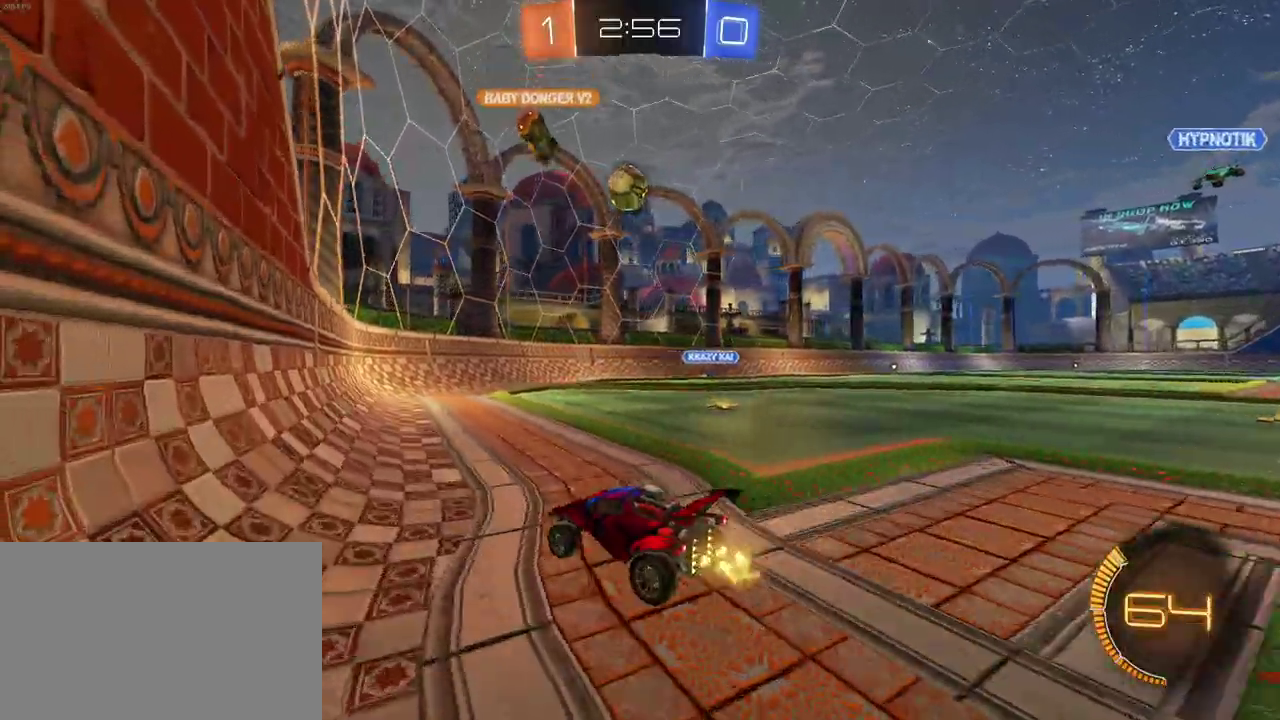
{"buttons": ["R2"], "left_stick": "right", "right_stick": "center", "events": [[250, "left_stick", "right"], [283, "L2", "down"], [283, "R2", "up"], [417, "R2", "down"], [483, "L2", "up"]]}
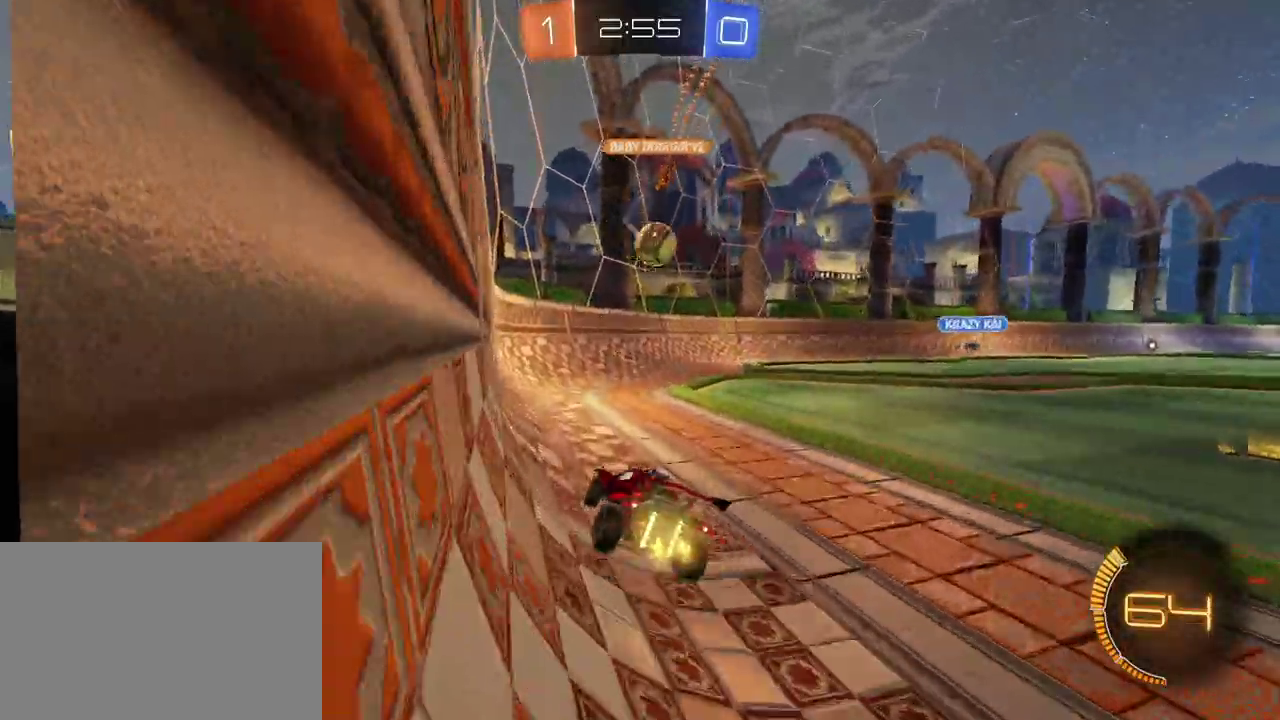
{"buttons": ["R2"], "left_stick": "right", "right_stick": "center", "events": [[283, "SQUARE", "down"], [467, "SQUARE", "up"]]}